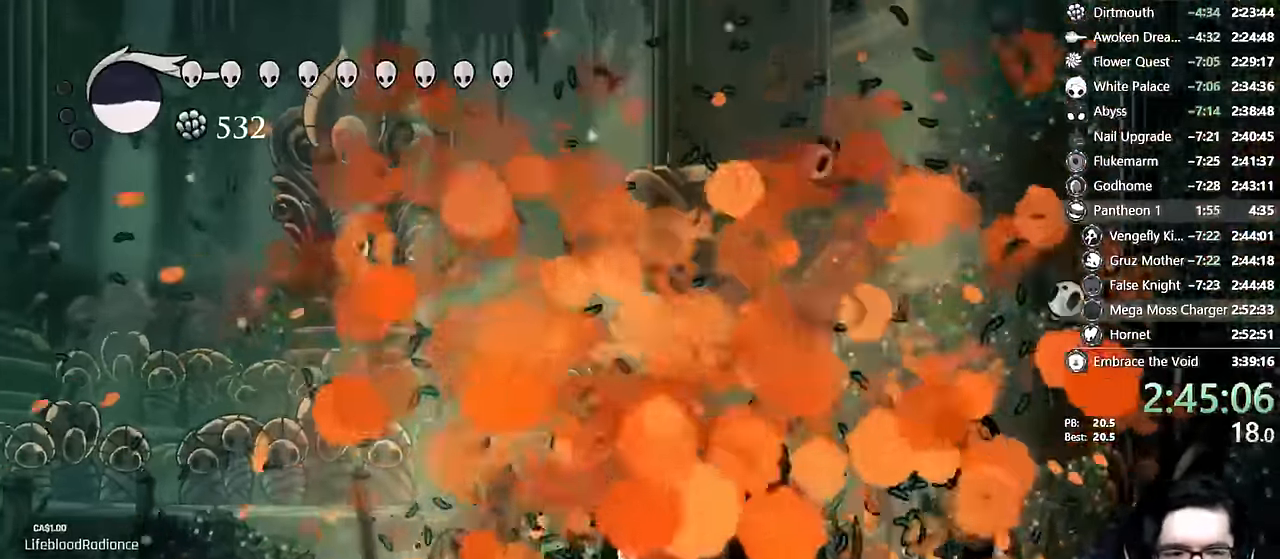
Gameplay with a controller (Xbox layout); each line is a JSON object with the inputs held at the frame after it. "events" lists button and stick changes between this image and that frame as [ms after this image, input, new state], when the widget could be followed in between. Not read: L3 R3.
{"buttons": [], "left_stick": "center", "right_stick": "center", "events": [[250, "DPAD_LEFT", "up"]]}
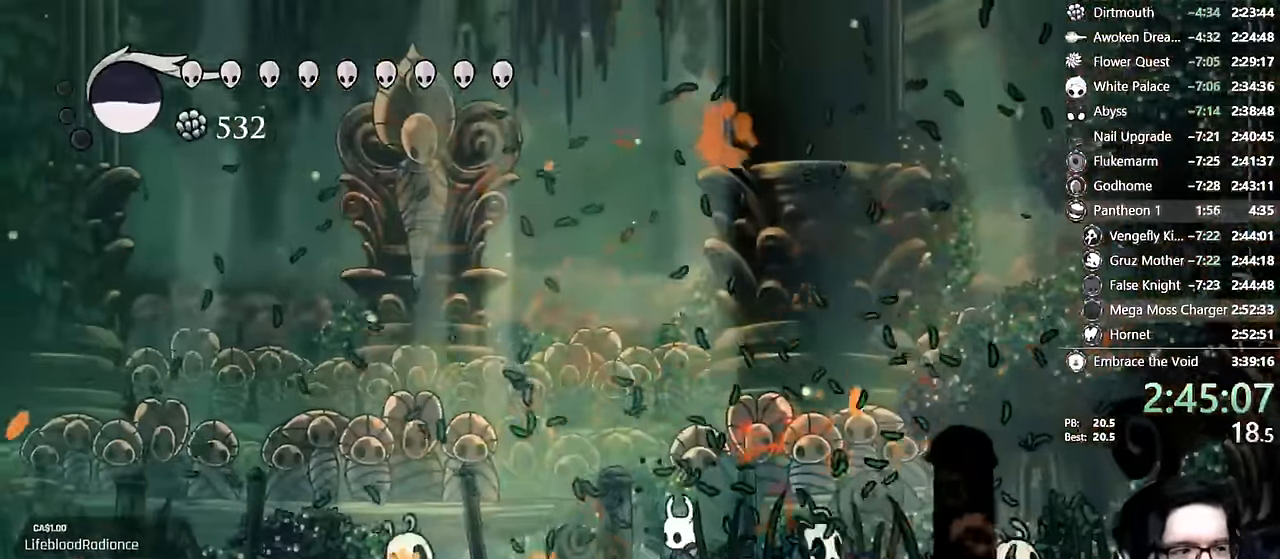
{"buttons": ["X"], "left_stick": "center", "right_stick": "center"}
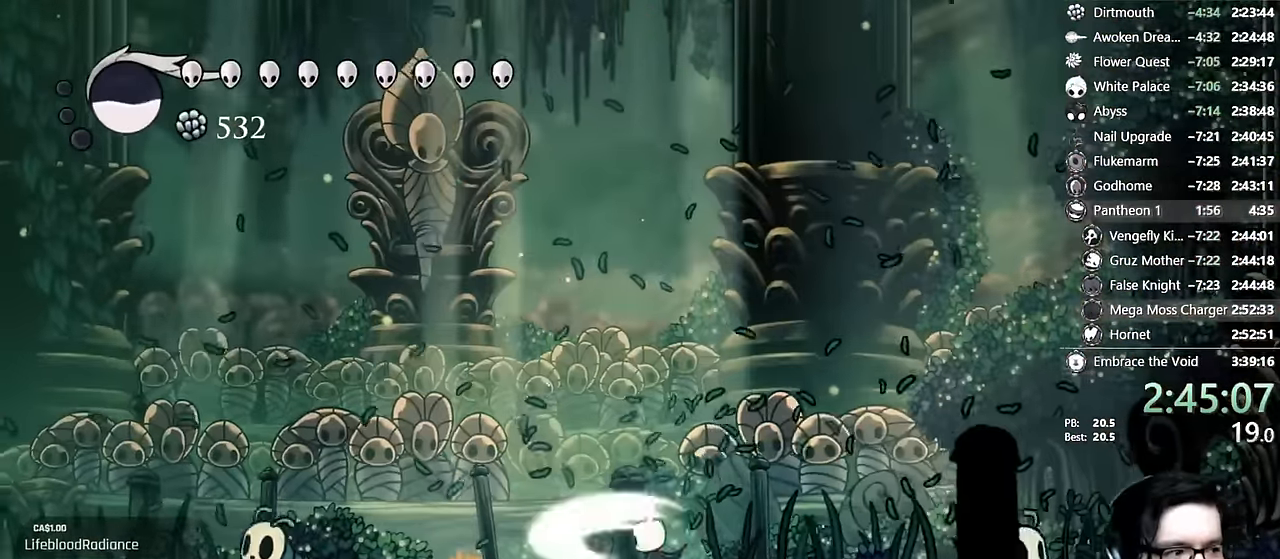
{"buttons": ["DPAD_LEFT"], "left_stick": "center", "right_stick": "center", "events": [[150, "X", "up"], [267, "X", "down"], [333, "DPAD_LEFT", "down"], [450, "X", "up"]]}
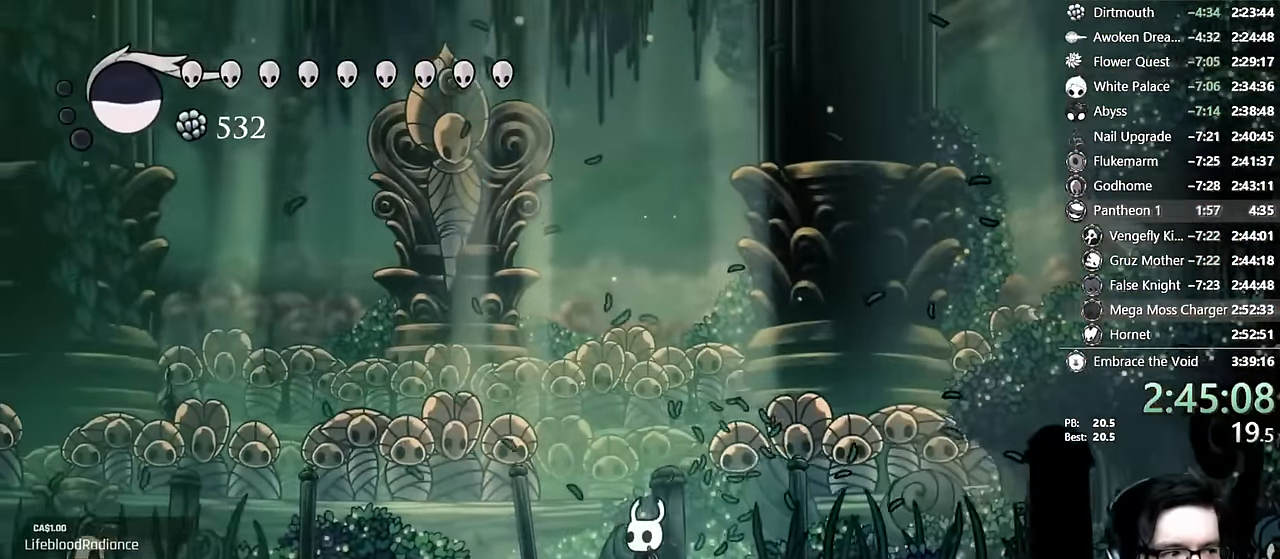
{"buttons": ["X", "DPAD_LEFT"], "left_stick": "center", "right_stick": "center", "events": [[67, "X", "down"], [133, "DPAD_LEFT", "up"], [300, "X", "up"], [400, "X", "down"], [467, "DPAD_LEFT", "down"]]}
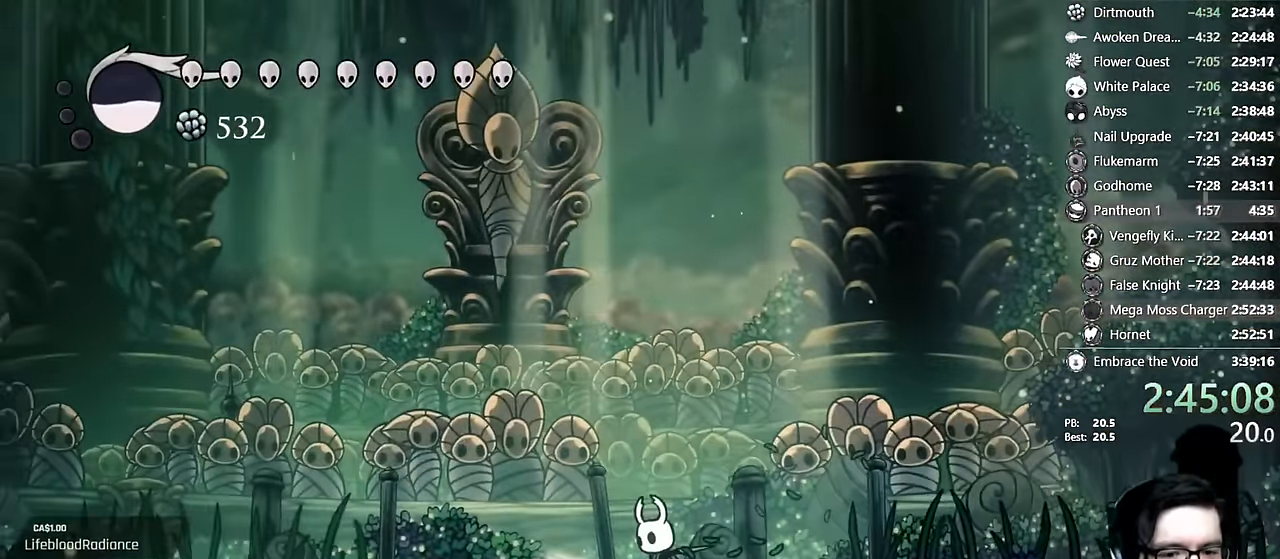
{"buttons": ["X", "DPAD_LEFT"], "left_stick": "center", "right_stick": "center", "events": [[100, "X", "up"], [117, "DPAD_LEFT", "up"], [183, "X", "down"], [400, "X", "up"], [417, "DPAD_LEFT", "down"], [500, "X", "down"]]}
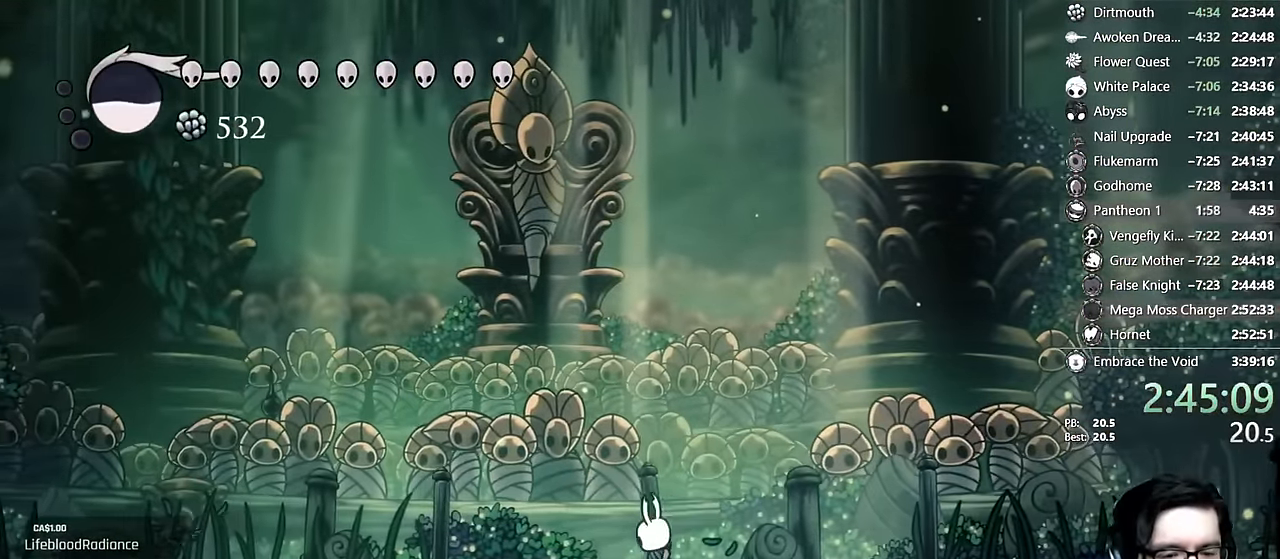
{"buttons": ["X"], "left_stick": "center", "right_stick": "center", "events": [[50, "DPAD_LEFT", "up"], [217, "X", "up"], [267, "DPAD_LEFT", "down"], [317, "X", "down"], [383, "DPAD_LEFT", "up"]]}
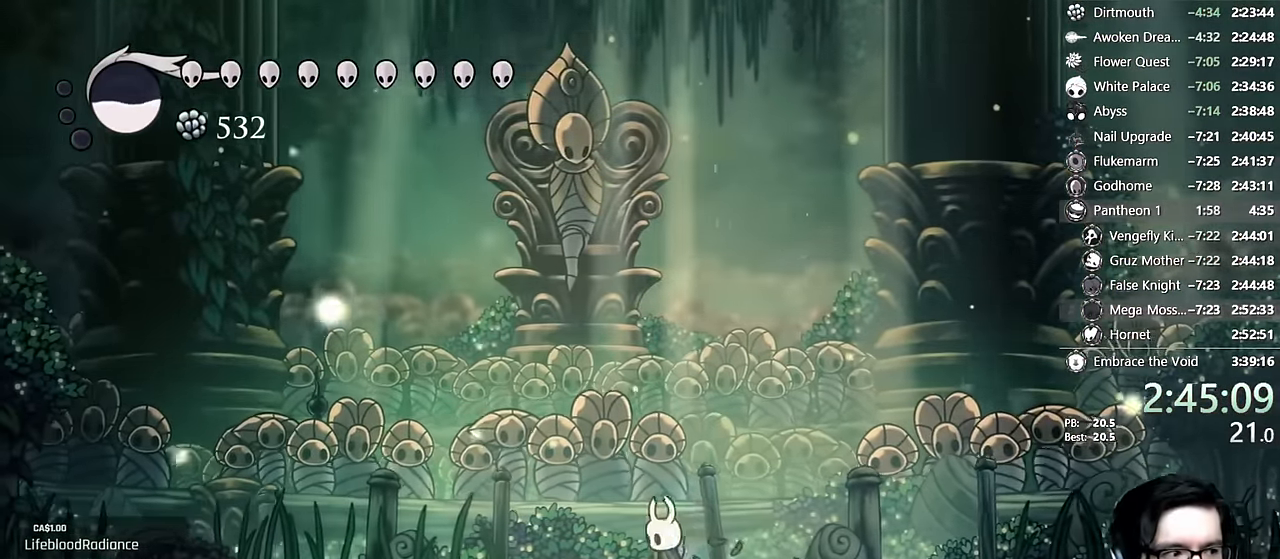
{"buttons": ["X"], "left_stick": "center", "right_stick": "center", "events": [[17, "X", "up"], [83, "X", "down"], [300, "X", "up"], [383, "X", "down"]]}
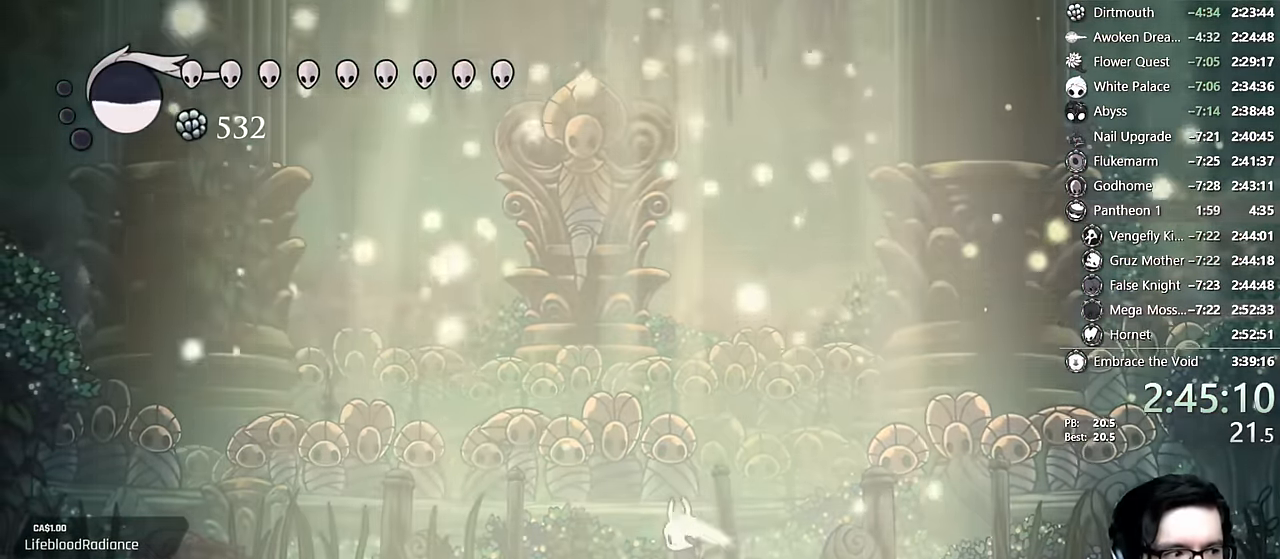
{"buttons": ["DPAD_RIGHT"], "left_stick": "center", "right_stick": "center", "events": [[117, "X", "up"], [150, "DPAD_LEFT", "down"], [200, "X", "down"], [233, "DPAD_LEFT", "up"], [383, "X", "up"], [433, "DPAD_RIGHT", "down"]]}
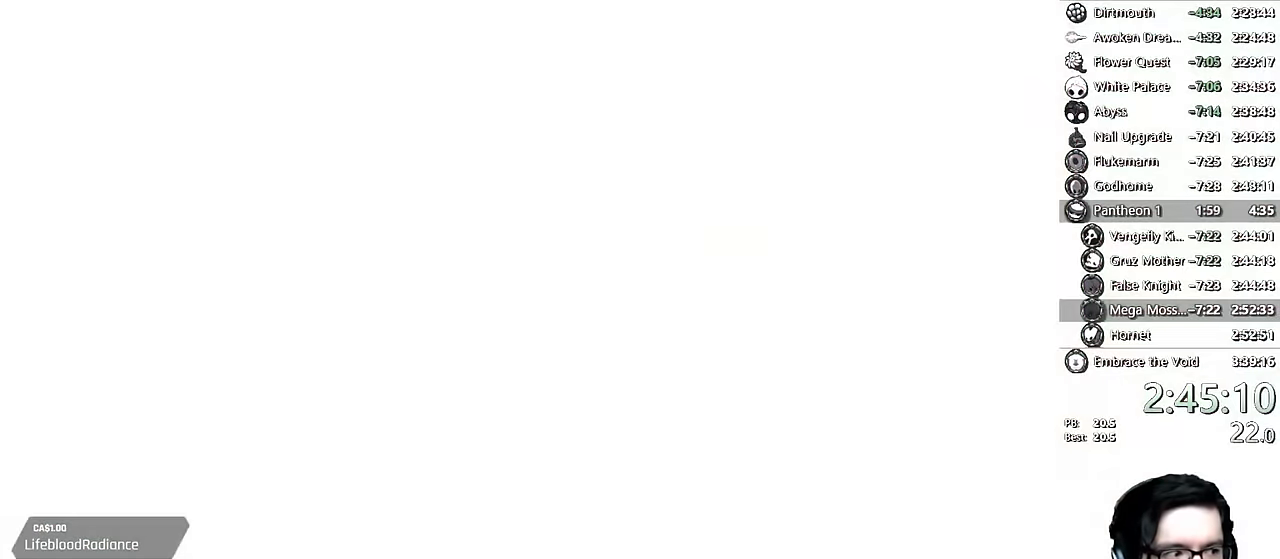
{"buttons": ["DPAD_RIGHT"], "left_stick": "center", "right_stick": "center", "events": [[33, "X", "down"], [83, "DPAD_RIGHT", "up"], [283, "X", "up"], [483, "DPAD_RIGHT", "down"]]}
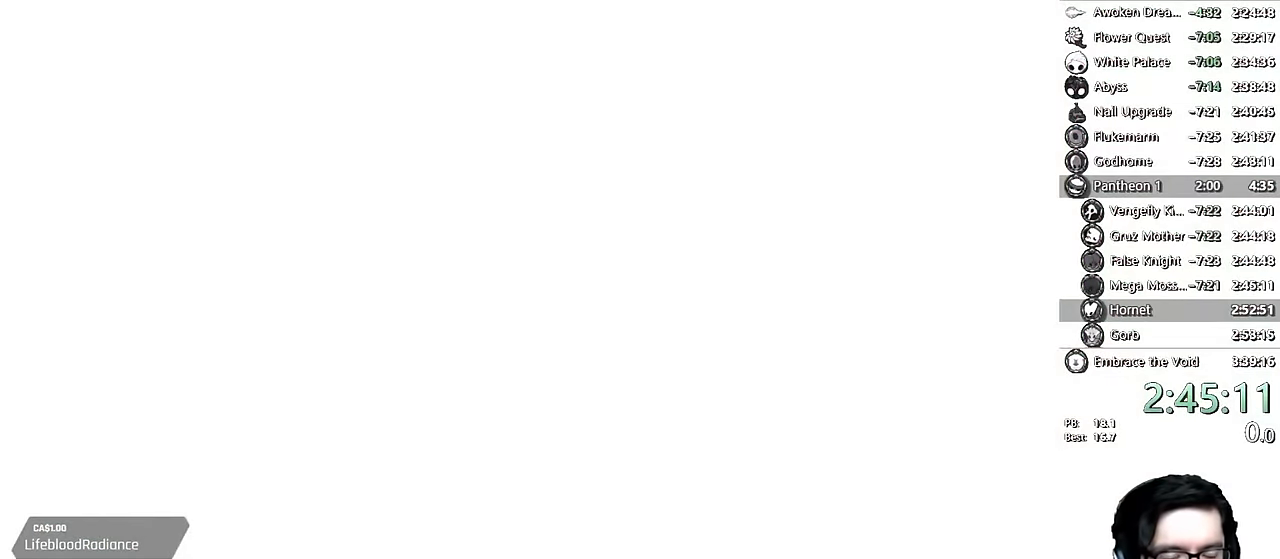
{"buttons": [], "left_stick": "center", "right_stick": "center", "events": [[100, "DPAD_RIGHT", "up"]]}
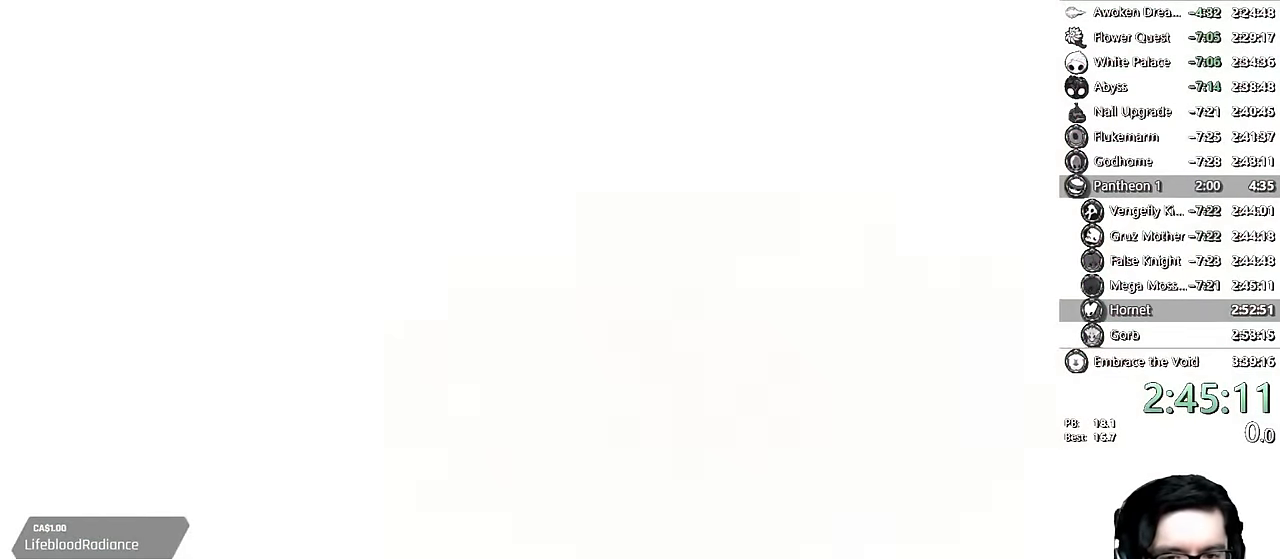
{"buttons": ["DPAD_RIGHT"], "left_stick": "center", "right_stick": "center", "events": [[83, "DPAD_RIGHT", "down"], [234, "DPAD_RIGHT", "up"], [400, "DPAD_RIGHT", "down"]]}
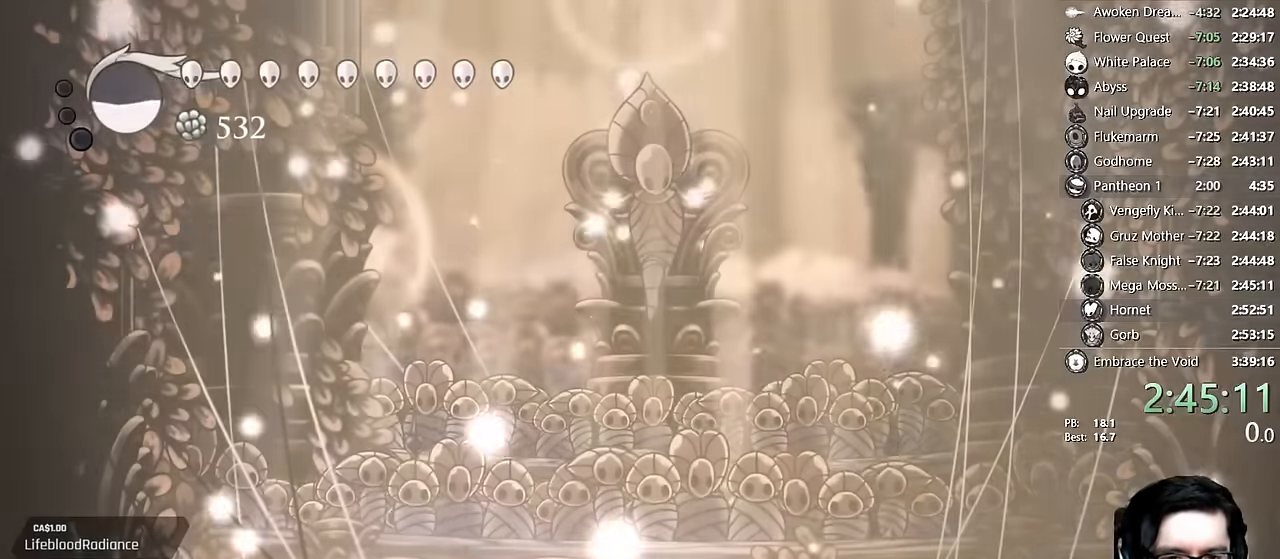
{"buttons": [], "left_stick": "center", "right_stick": "center", "events": [[50, "DPAD_RIGHT", "up"], [167, "DPAD_RIGHT", "down"], [267, "DPAD_RIGHT", "up"], [400, "DPAD_RIGHT", "down"], [484, "DPAD_RIGHT", "up"]]}
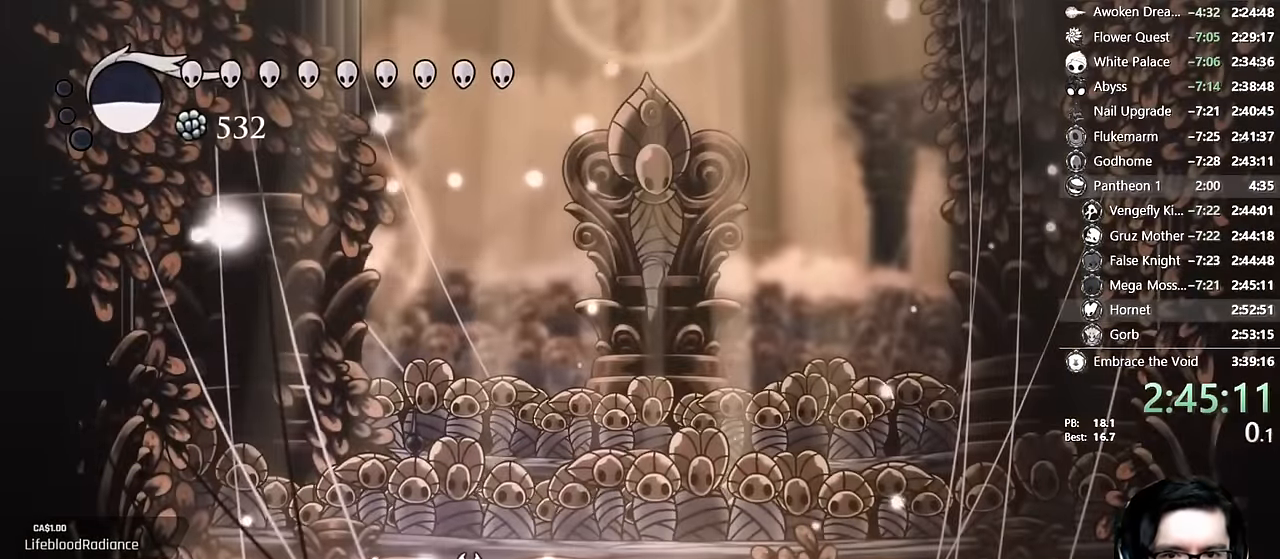
{"buttons": [], "left_stick": "center", "right_stick": "center", "events": [[84, "DPAD_RIGHT", "down"], [184, "R2", "down"], [367, "R2", "up"], [400, "DPAD_RIGHT", "up"]]}
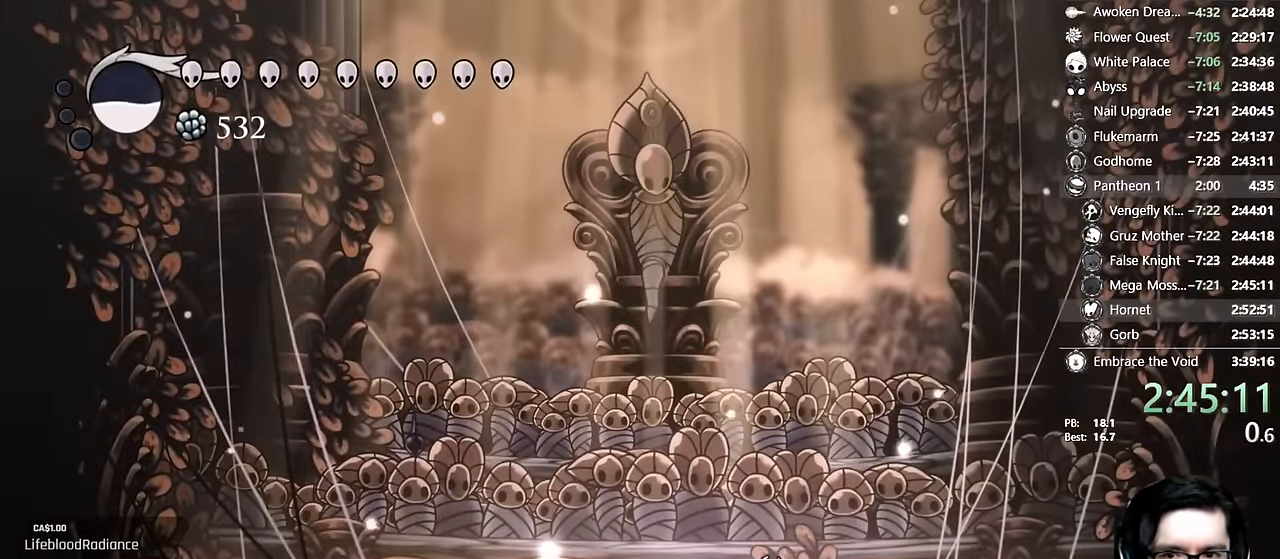
{"buttons": [], "left_stick": "center", "right_stick": "center", "events": []}
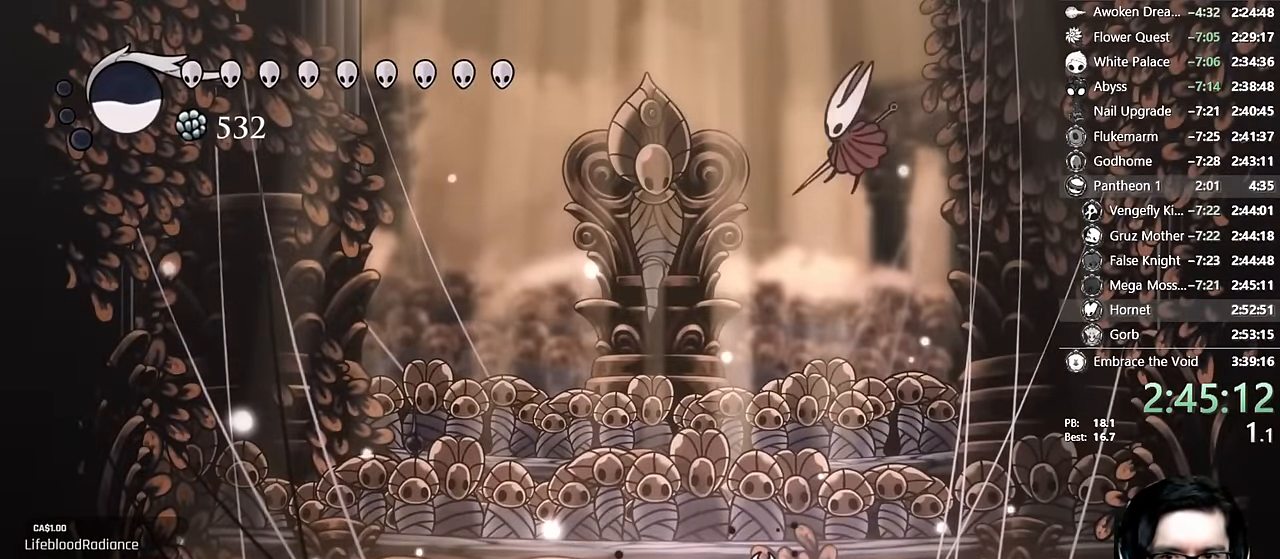
{"buttons": ["DPAD_UP"], "left_stick": "center", "right_stick": "center", "events": [[134, "A", "down"], [184, "DPAD_RIGHT", "down"], [184, "DPAD_UP", "down"], [200, "A", "up"], [234, "DPAD_RIGHT", "up"], [284, "X", "down"], [467, "X", "up"]]}
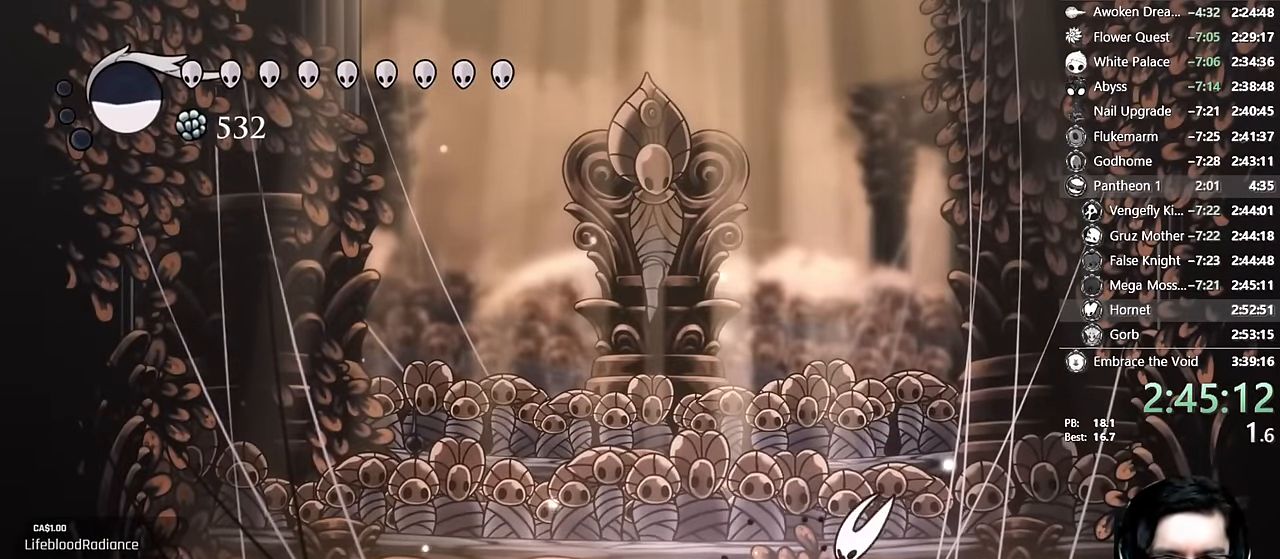
{"buttons": ["DPAD_UP"], "left_stick": "center", "right_stick": "center"}
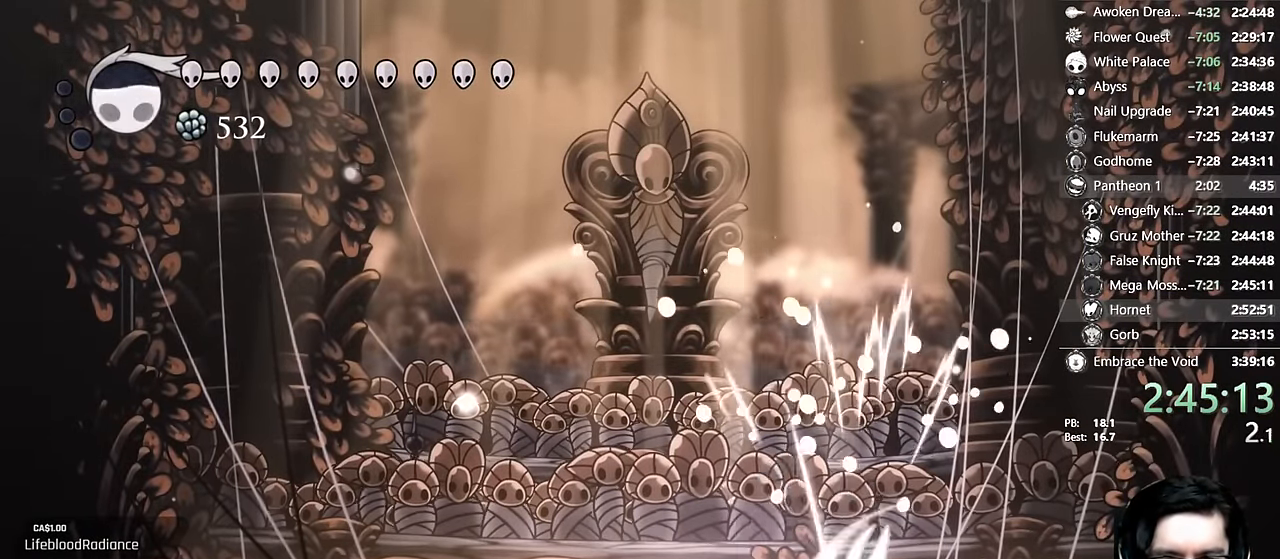
{"buttons": ["X", "DPAD_UP"], "left_stick": "center", "right_stick": "center", "events": [[67, "X", "down"], [284, "X", "up"], [400, "X", "down"]]}